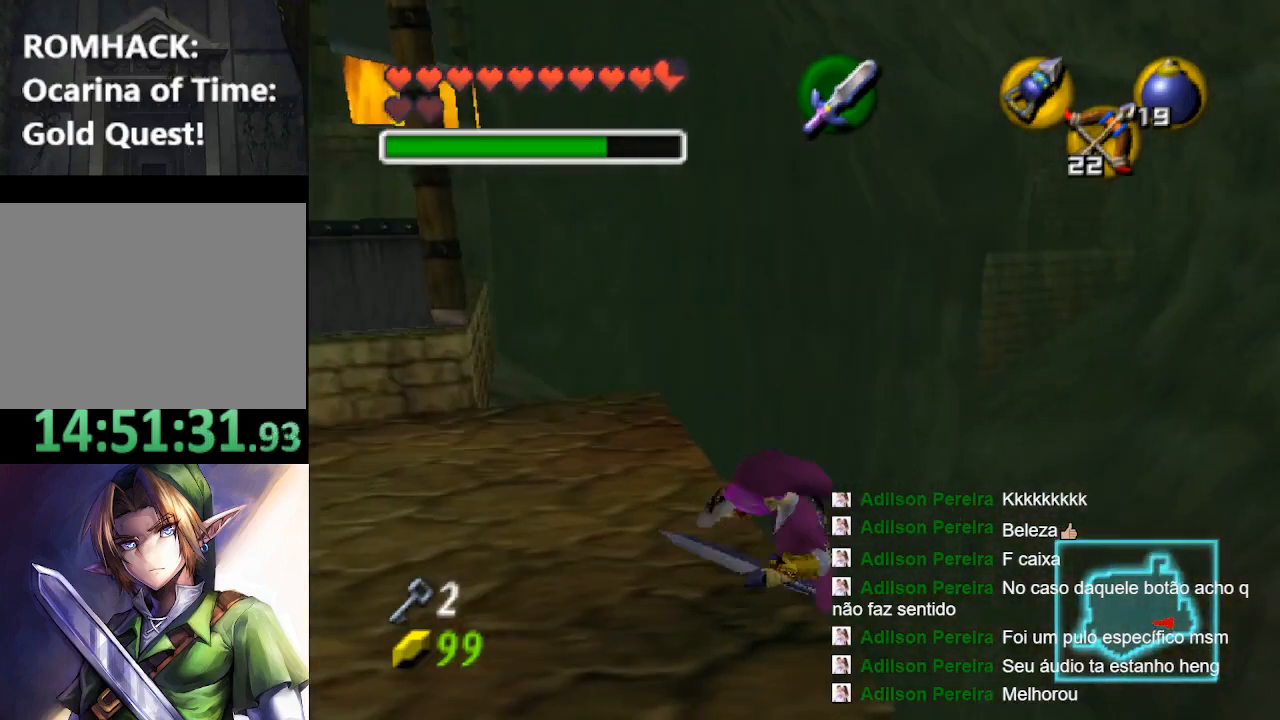
Gameplay with a controller (Nintendo layout); each line is a JSON object with the inputs held at the frame after it. "events" lists button and stick changes between this image and that frame as [ms after this image, input, new state], when the widget could be followed in between. Not read: L3 R3.
{"buttons": [], "left_stick": "center", "right_stick": "center", "events": [[33, "L2", "down"], [100, "left_stick", "center"], [267, "L2", "up"]]}
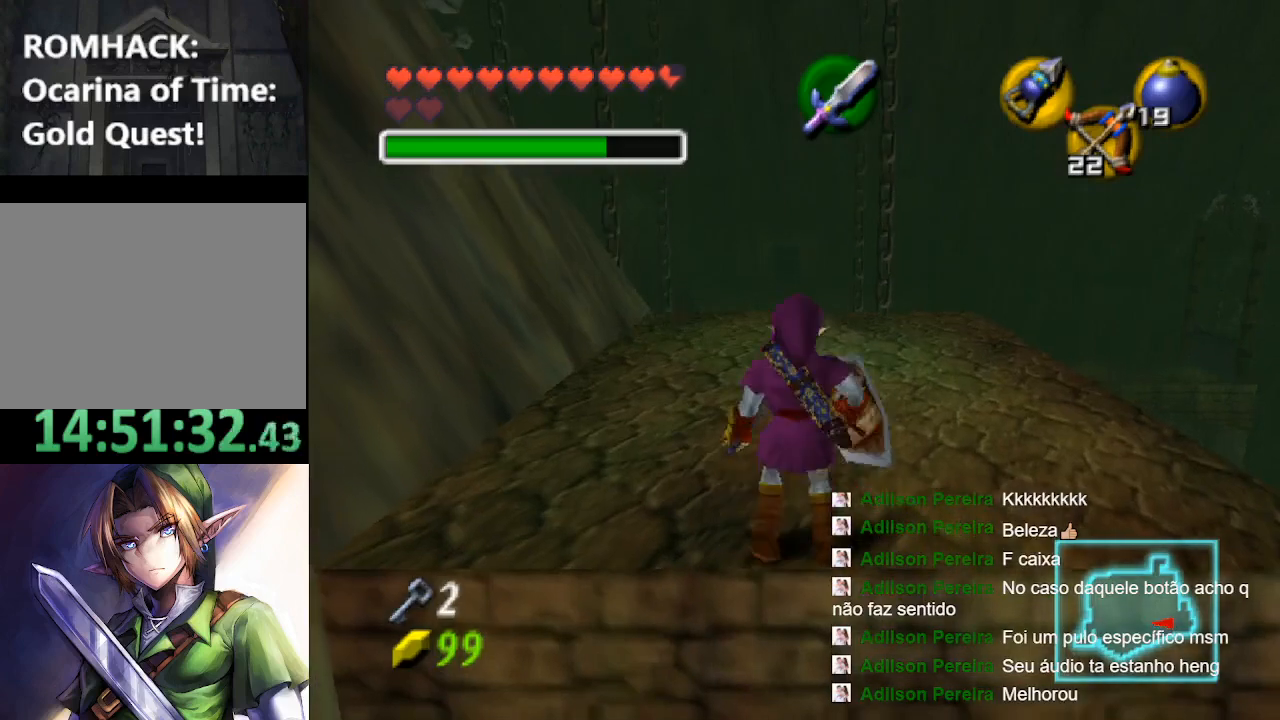
{"buttons": [], "left_stick": "up", "right_stick": "center", "events": [[33, "left_stick", "up"]]}
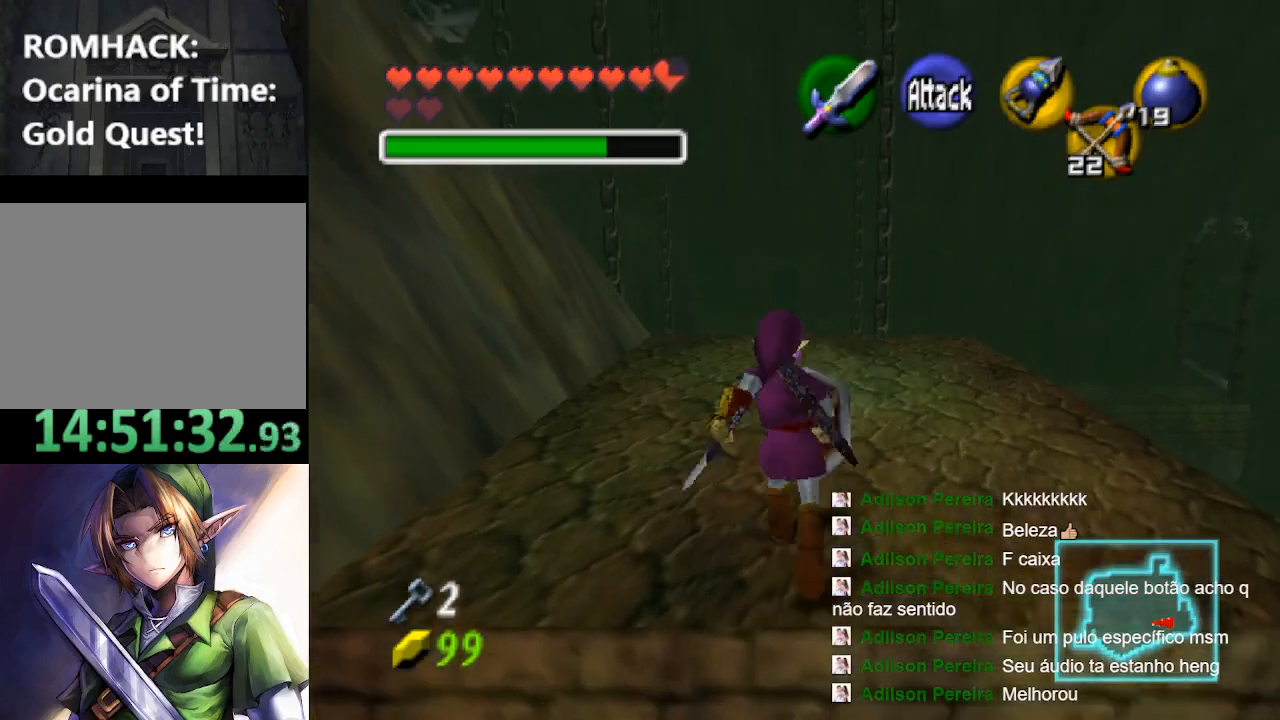
{"buttons": ["B"], "left_stick": "down", "right_stick": "center", "events": [[33, "left_stick", "center"], [133, "left_stick", "down"], [433, "B", "down"]]}
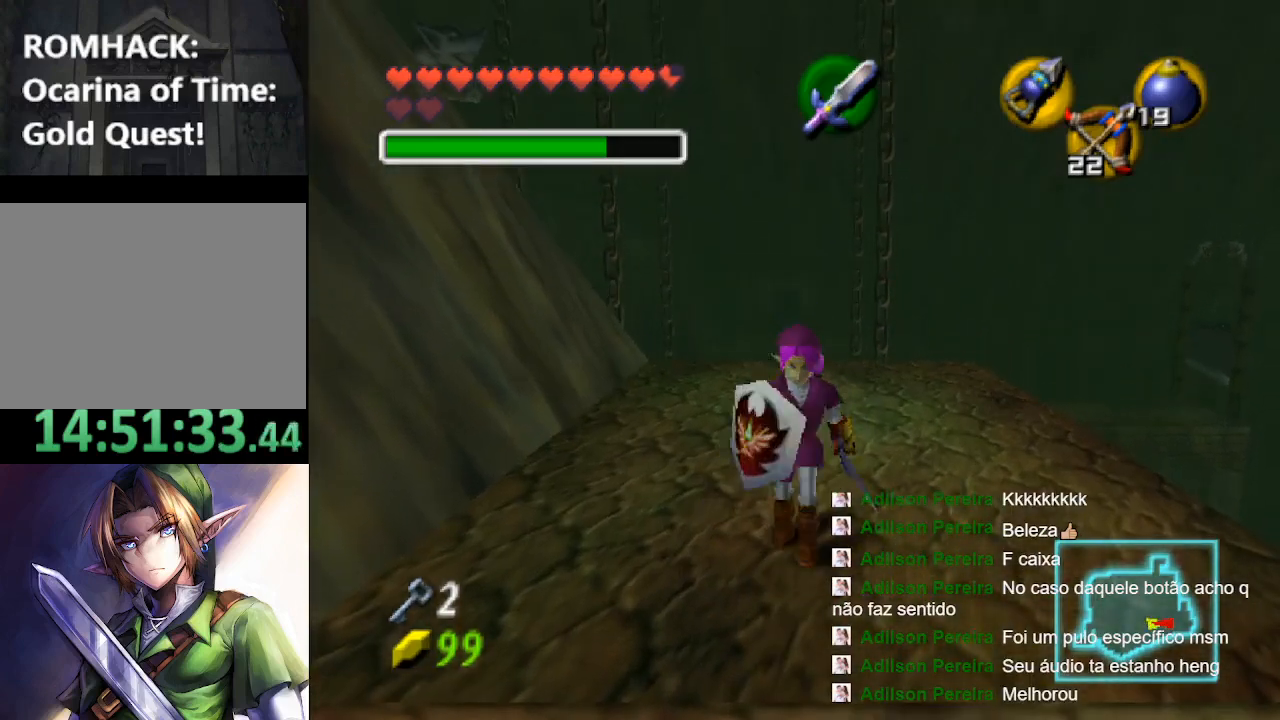
{"buttons": ["B"], "left_stick": "down", "right_stick": "center", "events": [[100, "B", "up"], [167, "B", "down"], [333, "B", "up"], [400, "B", "down"]]}
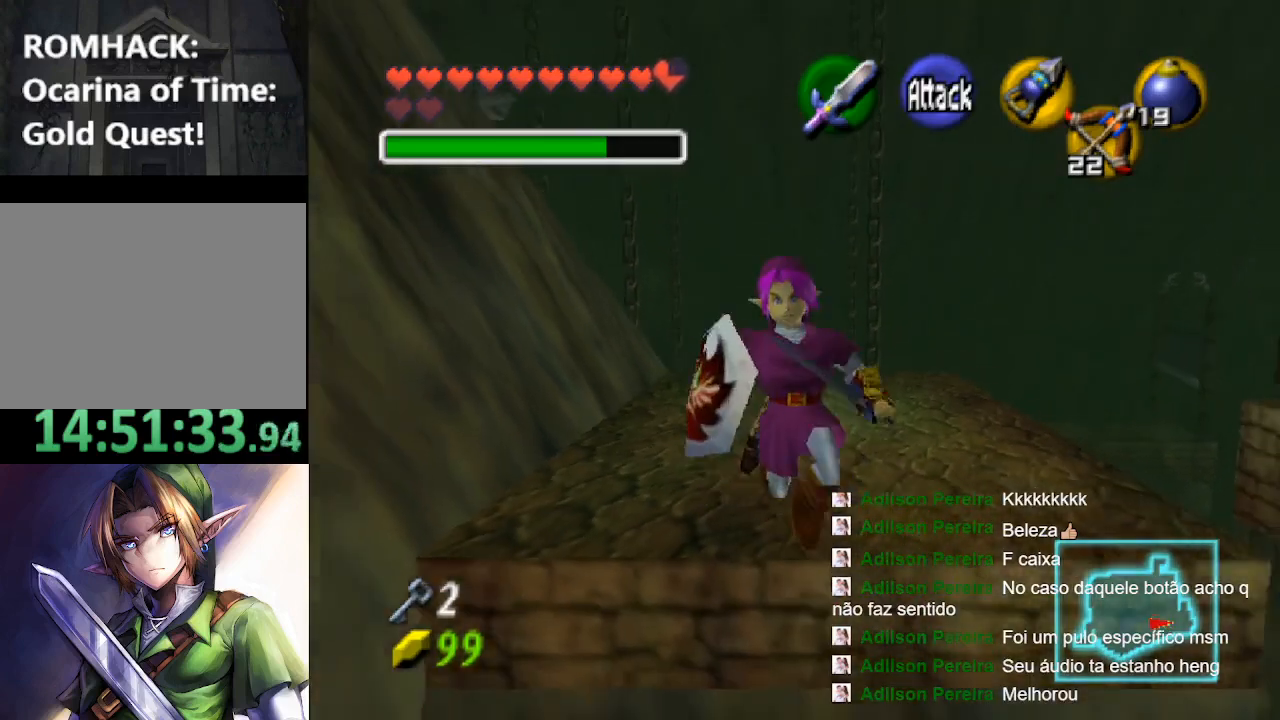
{"buttons": [], "left_stick": "down", "right_stick": "center", "events": [[67, "B", "up"], [133, "B", "down"], [267, "B", "up"]]}
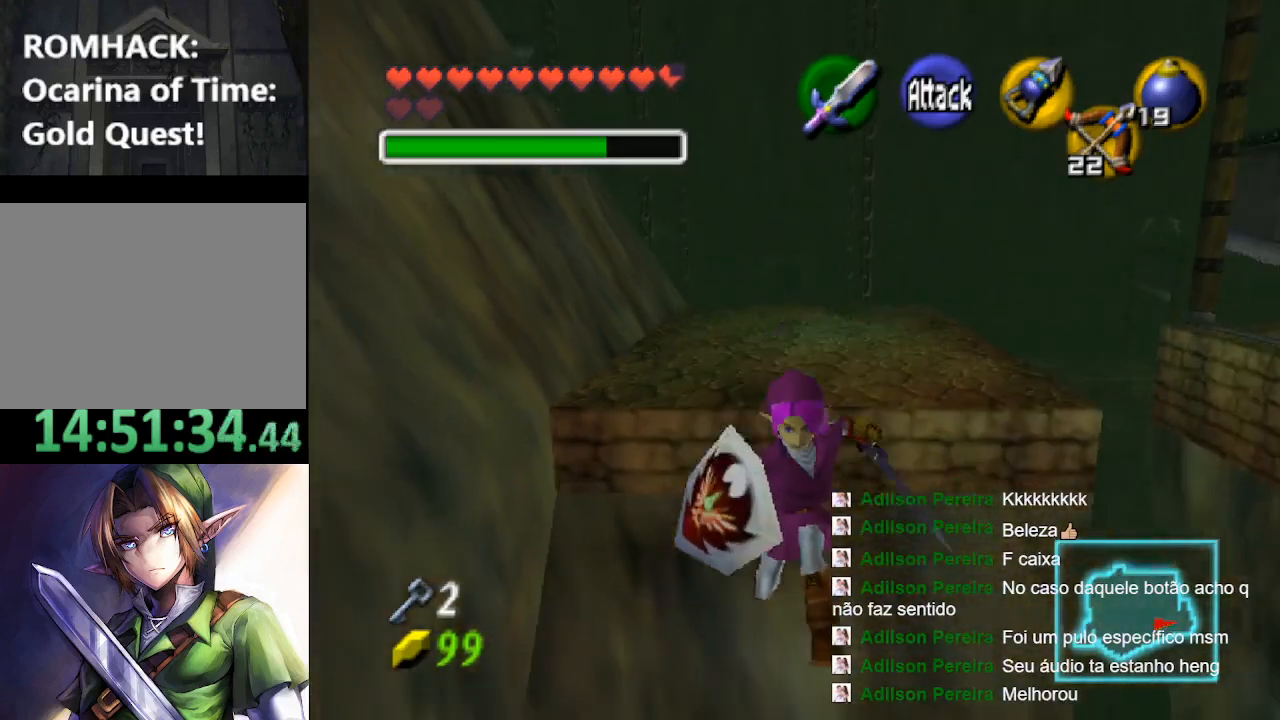
{"buttons": ["L2"], "left_stick": "center", "right_stick": "center", "events": [[133, "left_stick", "center"], [500, "L2", "down"]]}
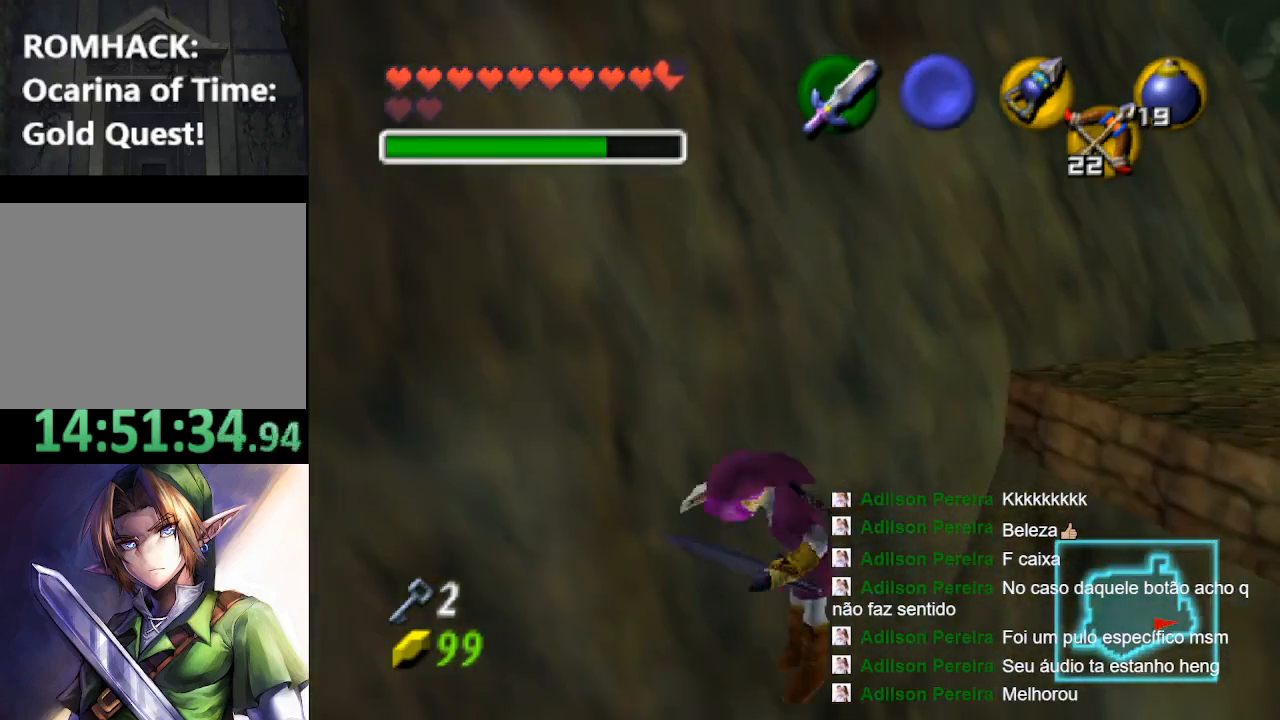
{"buttons": [], "left_stick": "center", "right_stick": "center", "events": [[233, "L2", "up"]]}
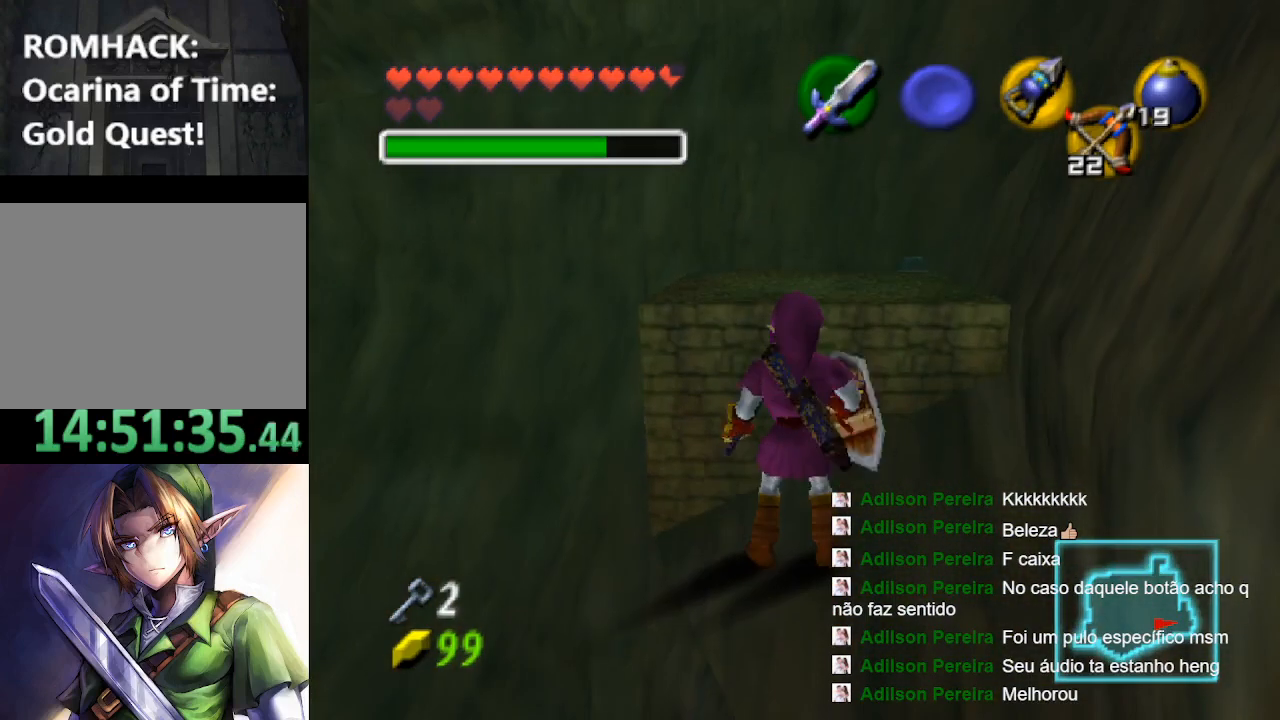
{"buttons": [], "left_stick": "center", "right_stick": "center", "events": [[33, "left_stick", "up"], [433, "left_stick", "center"]]}
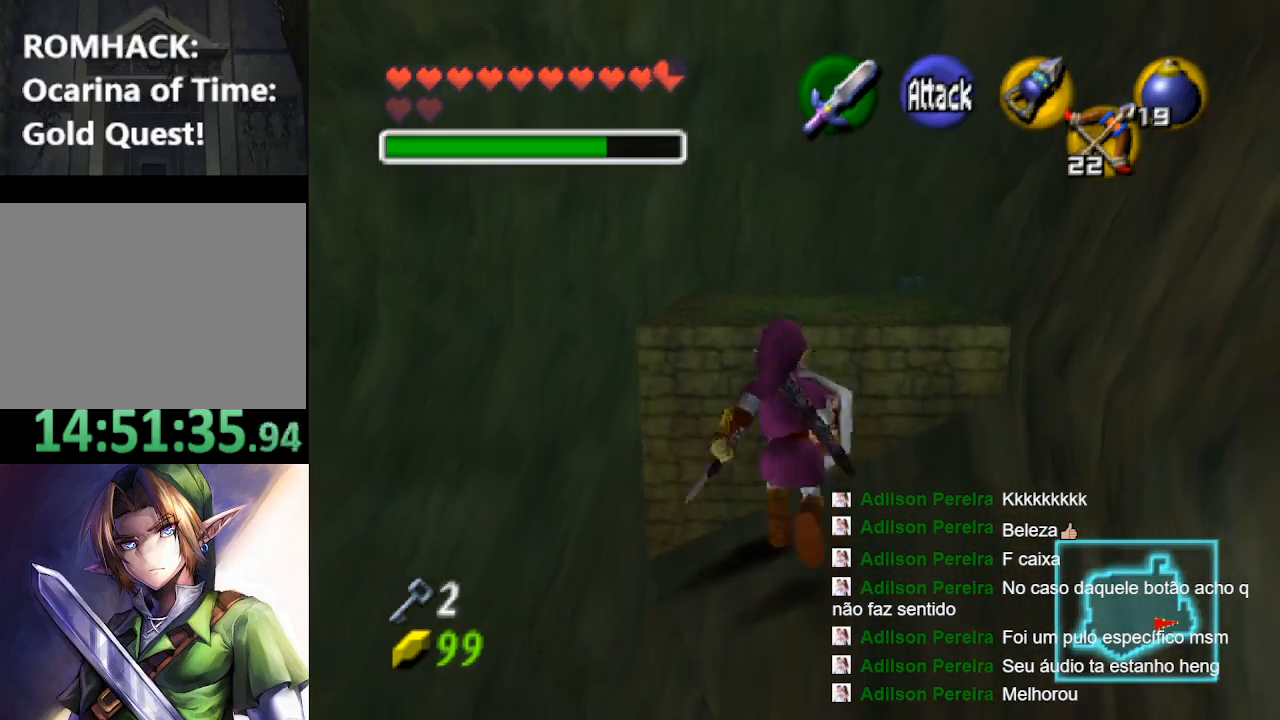
{"buttons": ["B"], "left_stick": "down", "right_stick": "center", "events": [[67, "left_stick", "down"], [367, "B", "down"]]}
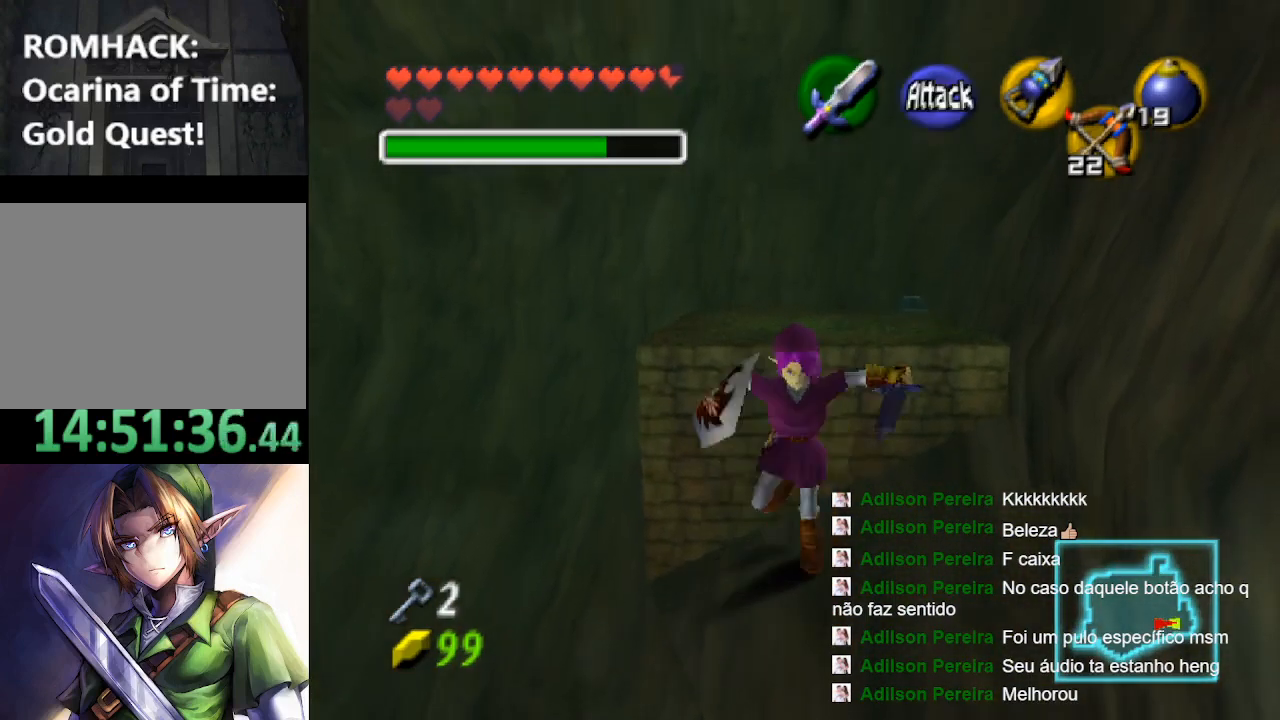
{"buttons": [], "left_stick": "down", "right_stick": "center", "events": [[33, "B", "up"], [67, "B", "down"], [200, "B", "up"], [267, "B", "down"], [433, "B", "up"]]}
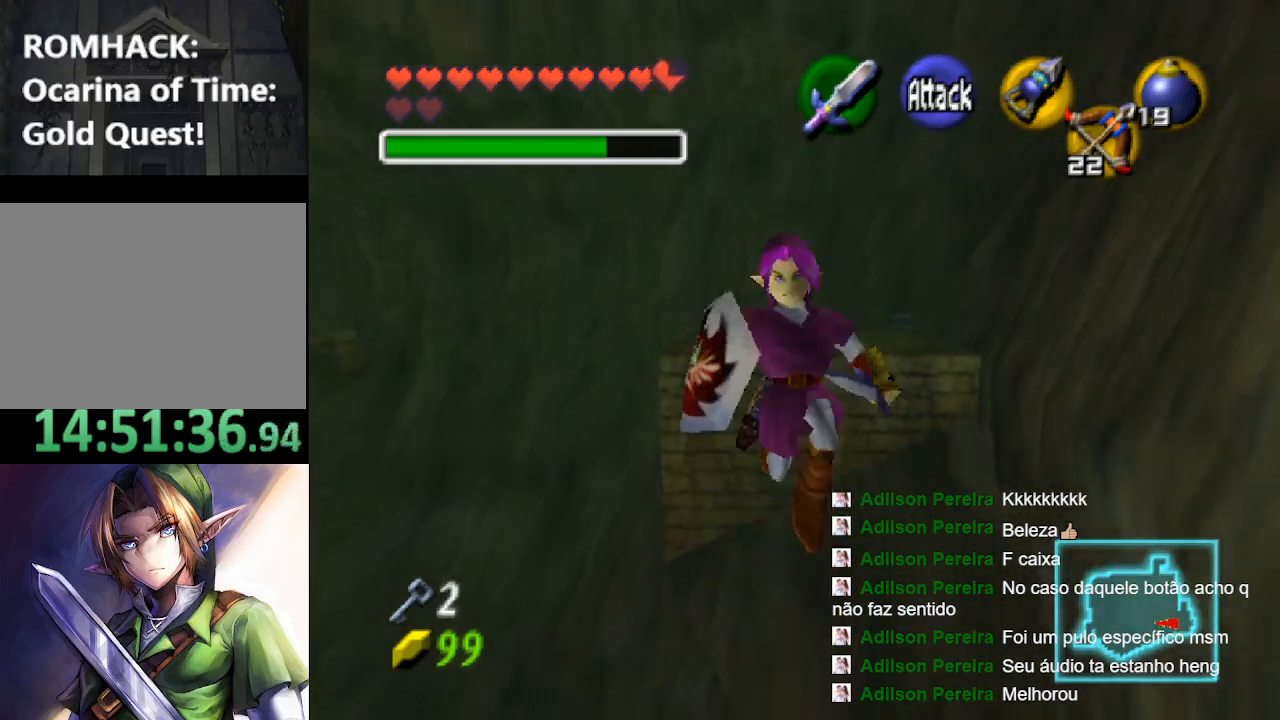
{"buttons": [], "left_stick": "down", "right_stick": "center", "events": [[67, "B", "down"], [100, "B", "up"]]}
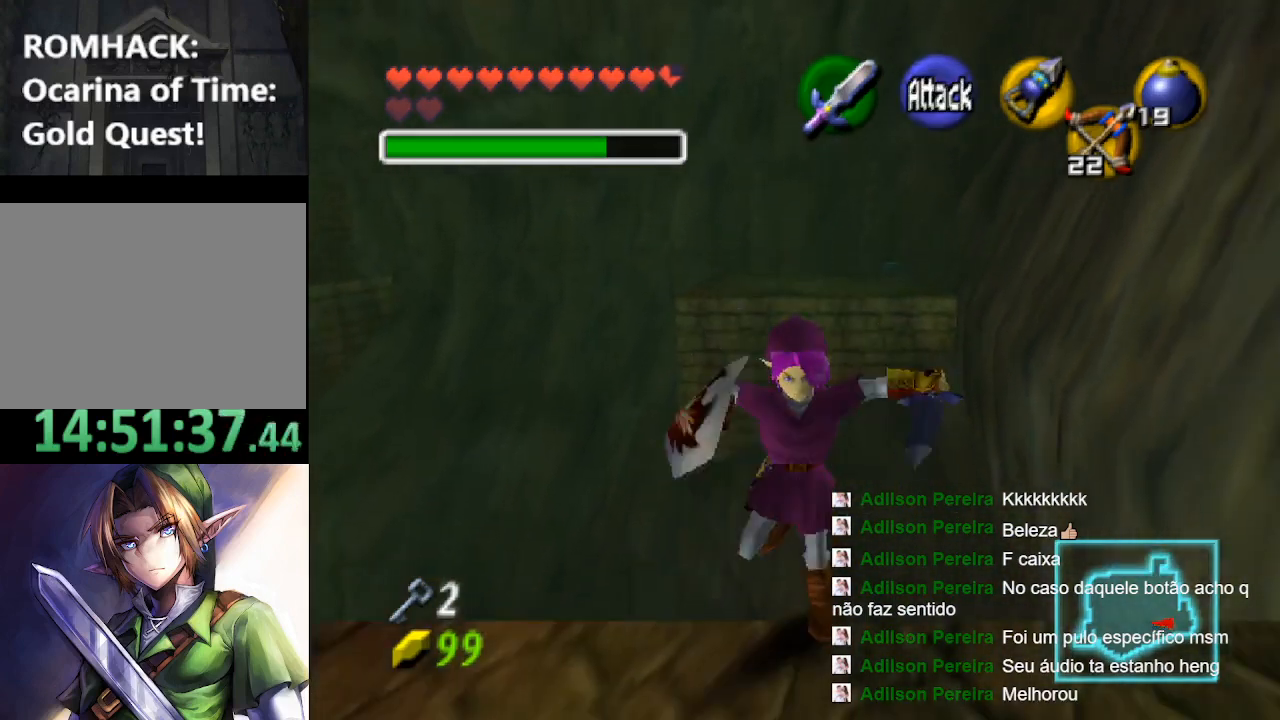
{"buttons": [], "left_stick": "center", "right_stick": "center", "events": [[333, "left_stick", "center"]]}
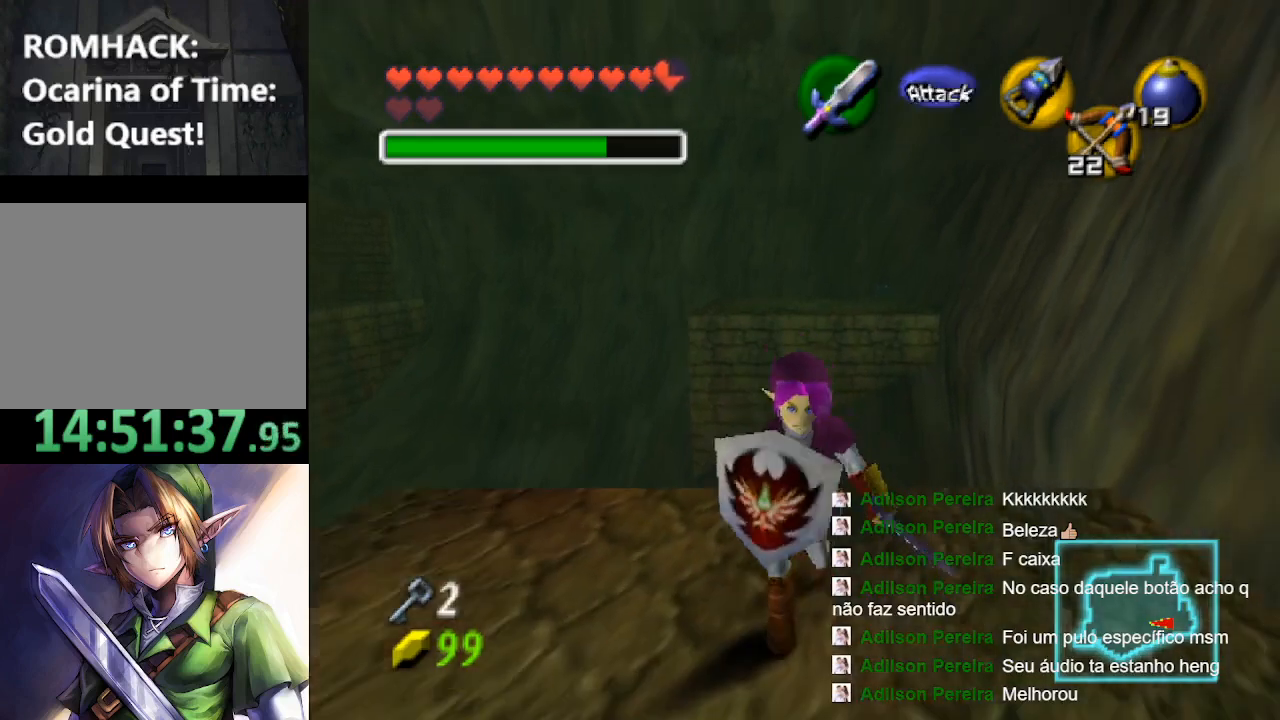
{"buttons": [], "left_stick": "center", "right_stick": "center", "events": []}
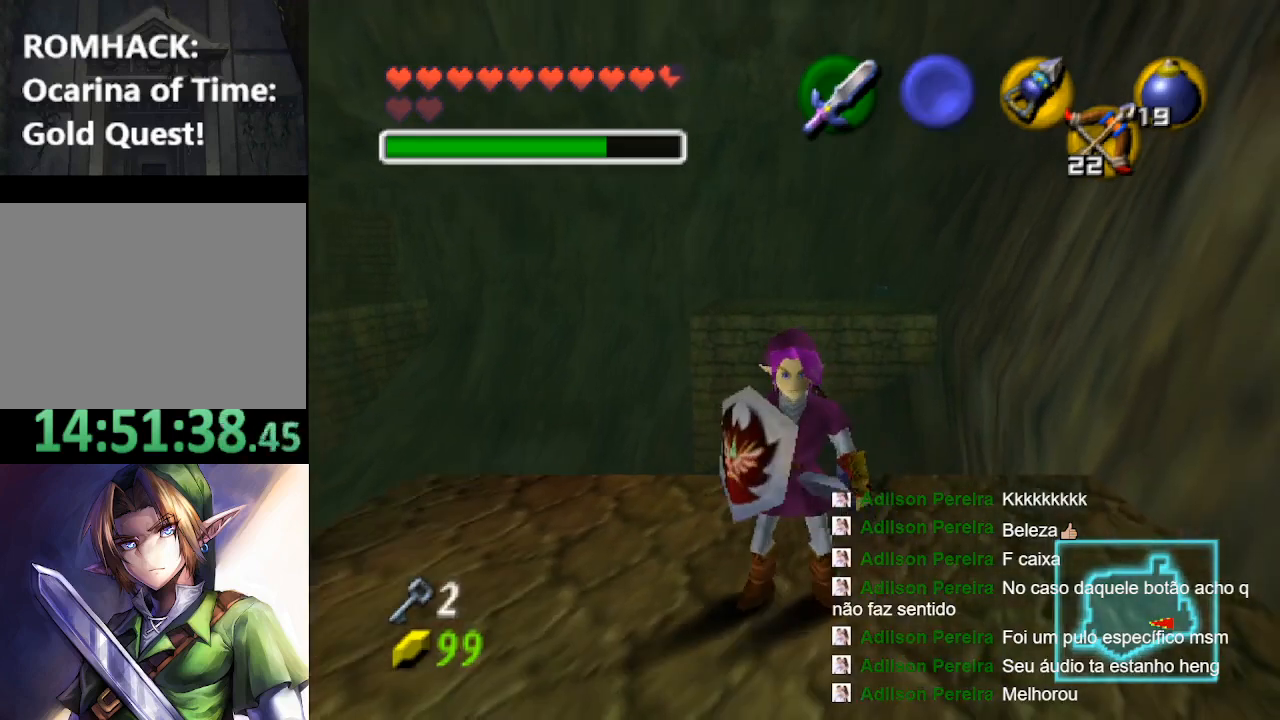
{"buttons": [], "left_stick": "center", "right_stick": "center", "events": []}
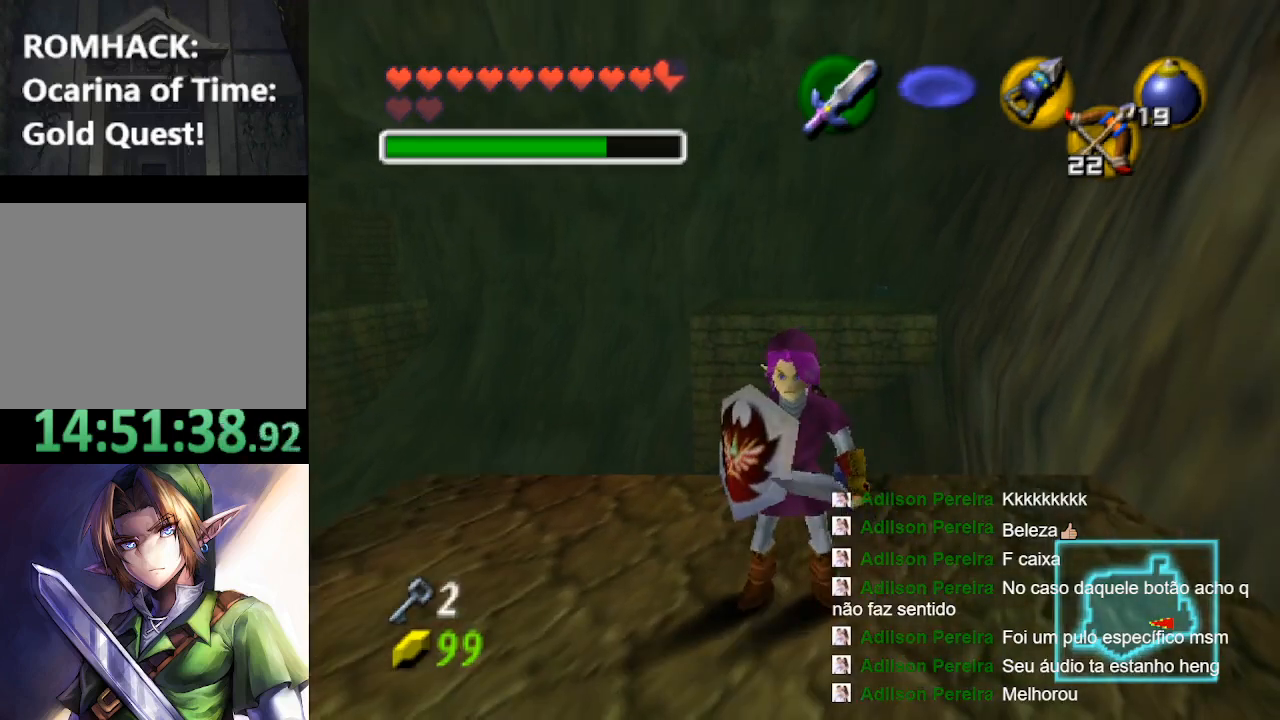
{"buttons": [], "left_stick": "center", "right_stick": "center", "events": []}
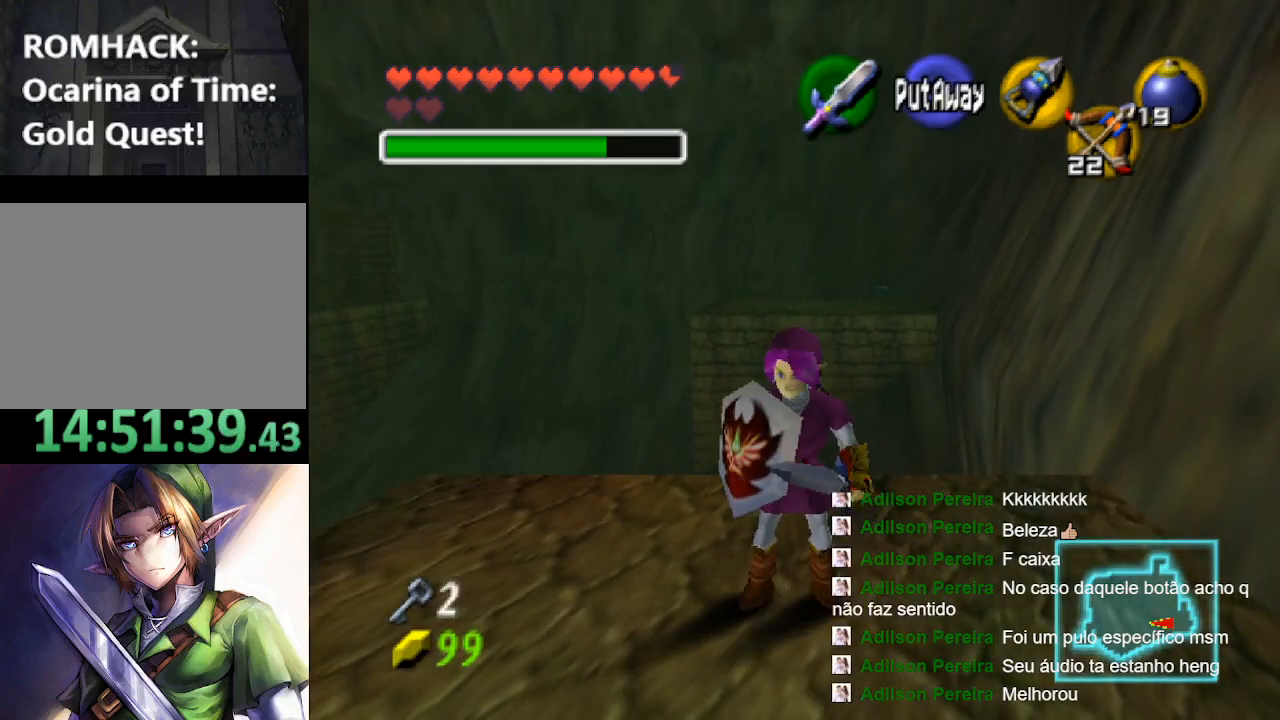
{"buttons": [], "left_stick": "center", "right_stick": "center", "events": []}
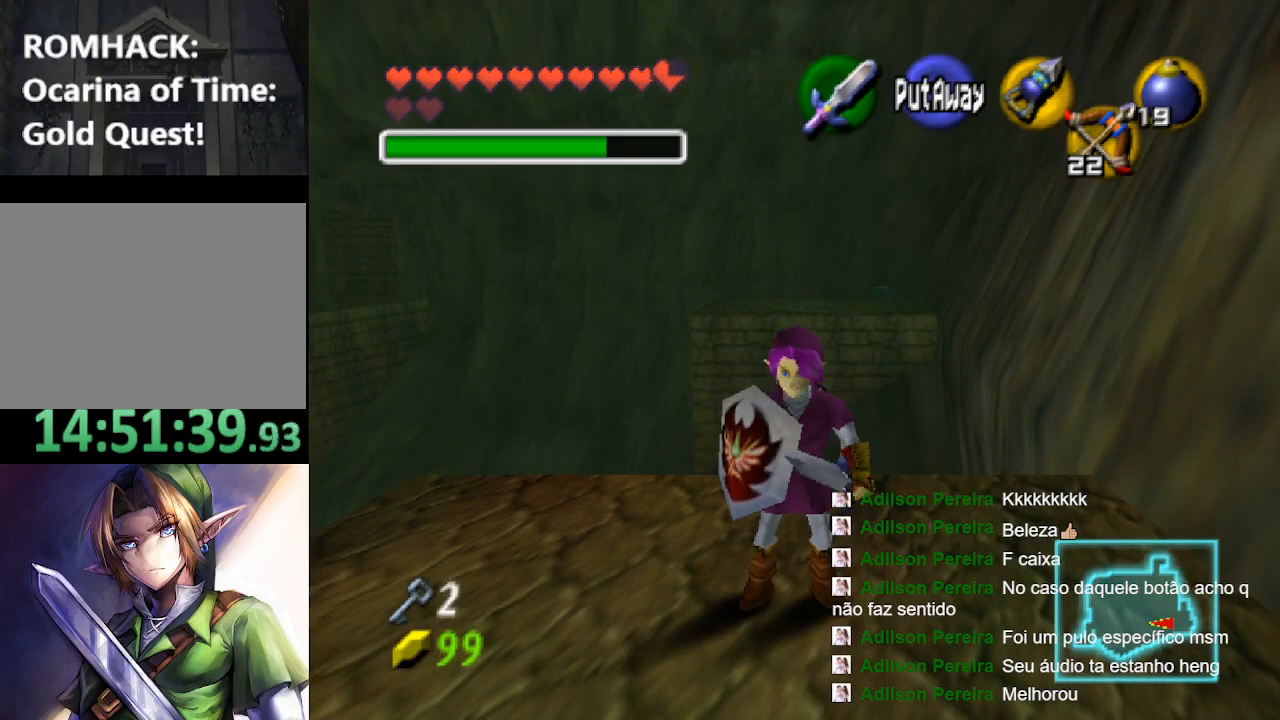
{"buttons": [], "left_stick": "center", "right_stick": "center", "events": []}
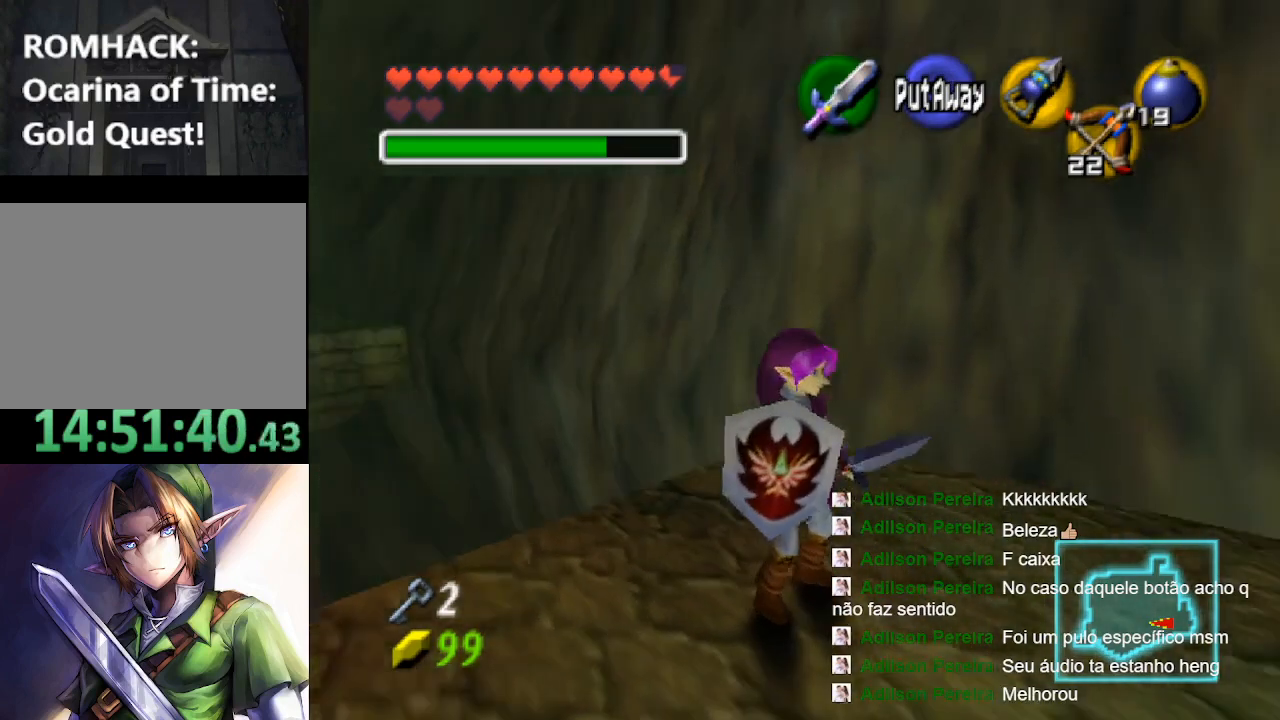
{"buttons": [], "left_stick": "center", "right_stick": "center", "events": []}
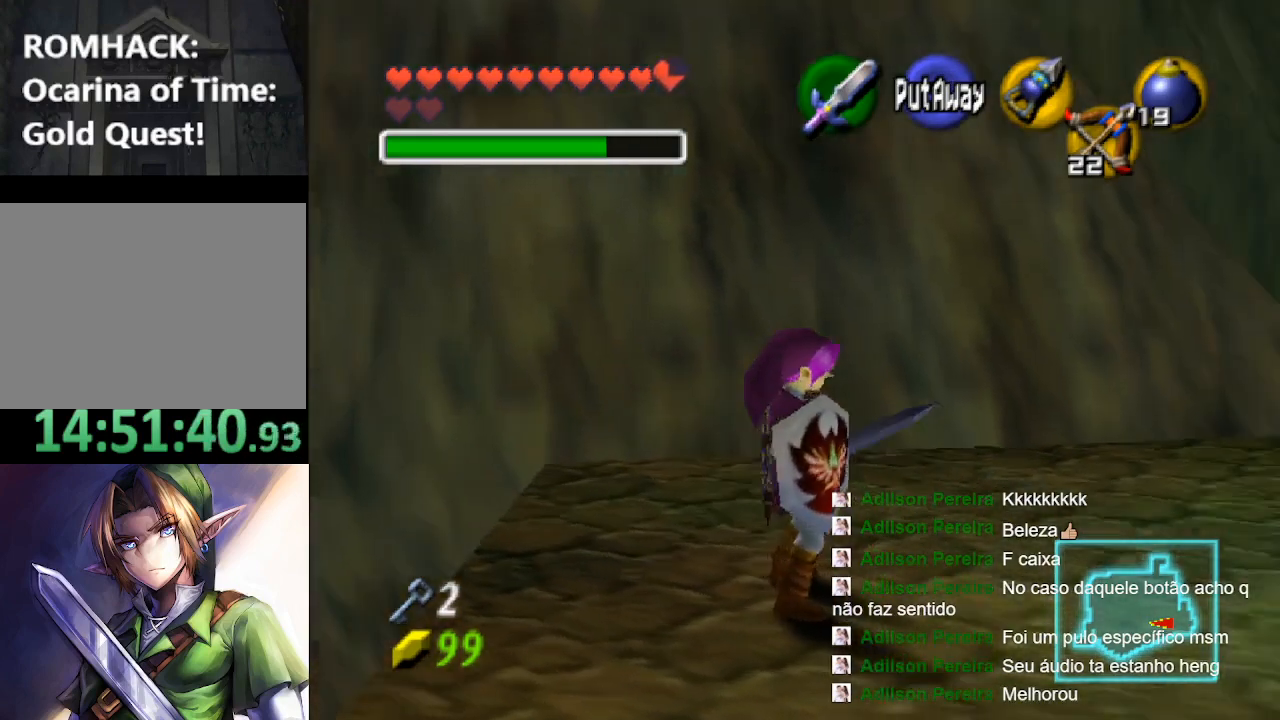
{"buttons": [], "left_stick": "center", "right_stick": "center", "events": [[100, "L2", "down"], [400, "L2", "up"]]}
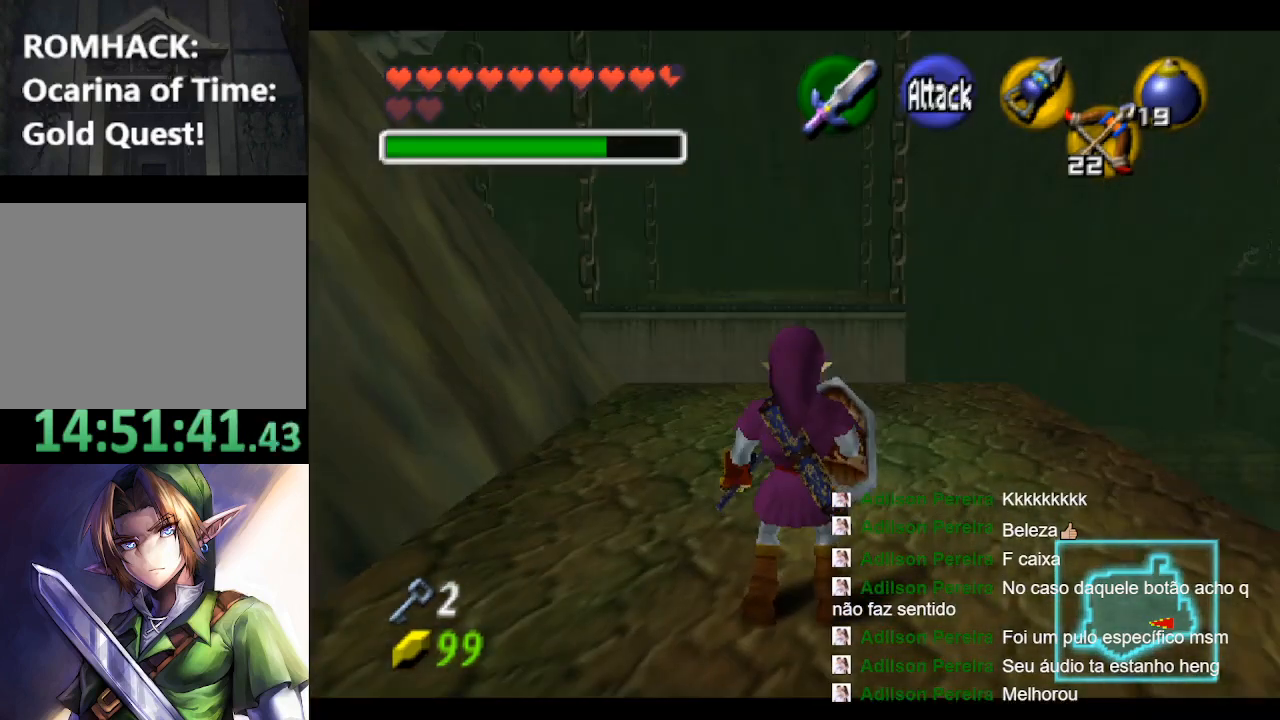
{"buttons": [], "left_stick": "center", "right_stick": "center", "events": []}
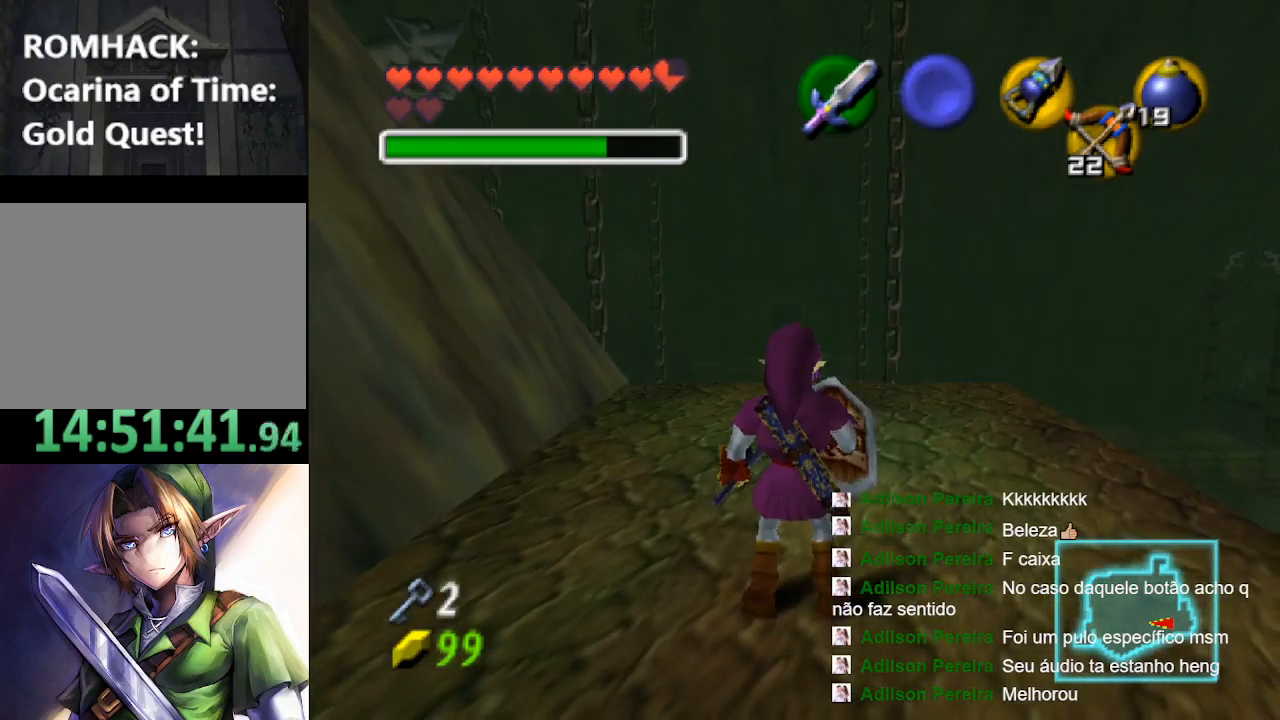
{"buttons": [], "left_stick": "center", "right_stick": "center", "events": [[167, "left_stick", "down"], [233, "left_stick", "center"]]}
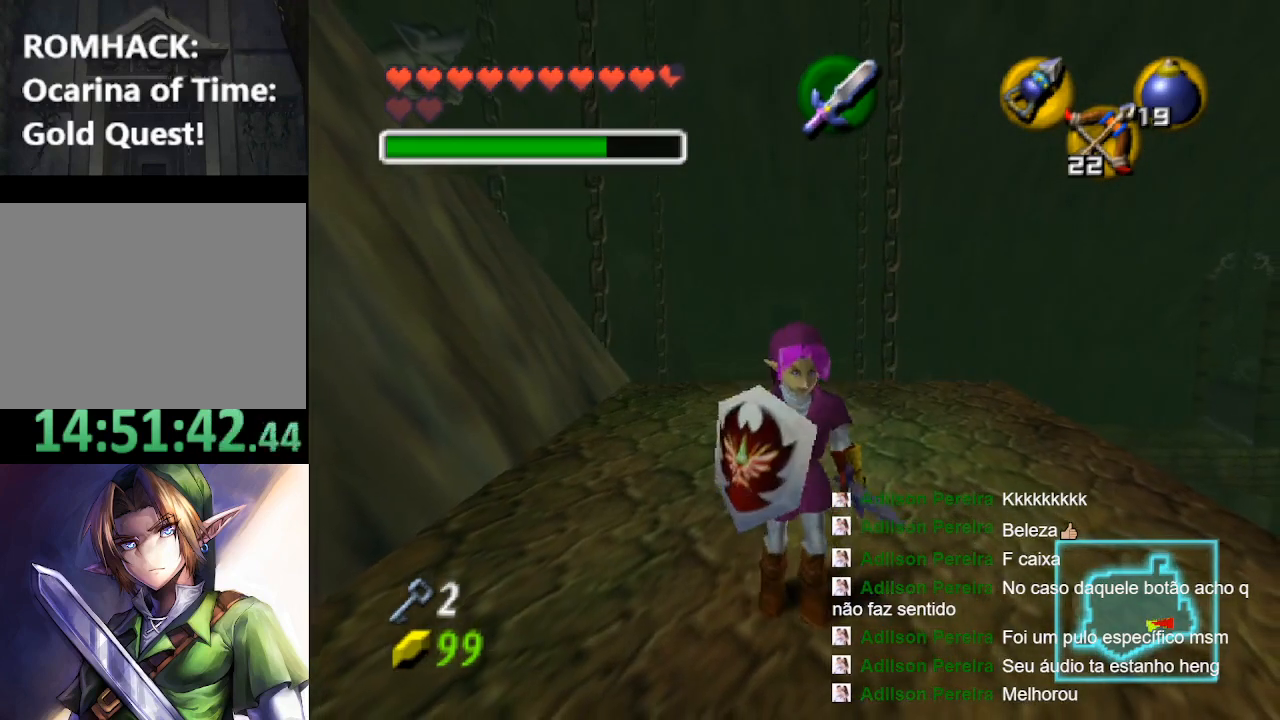
{"buttons": [], "left_stick": "center", "right_stick": "center", "events": [[300, "left_stick", "down"], [400, "left_stick", "center"]]}
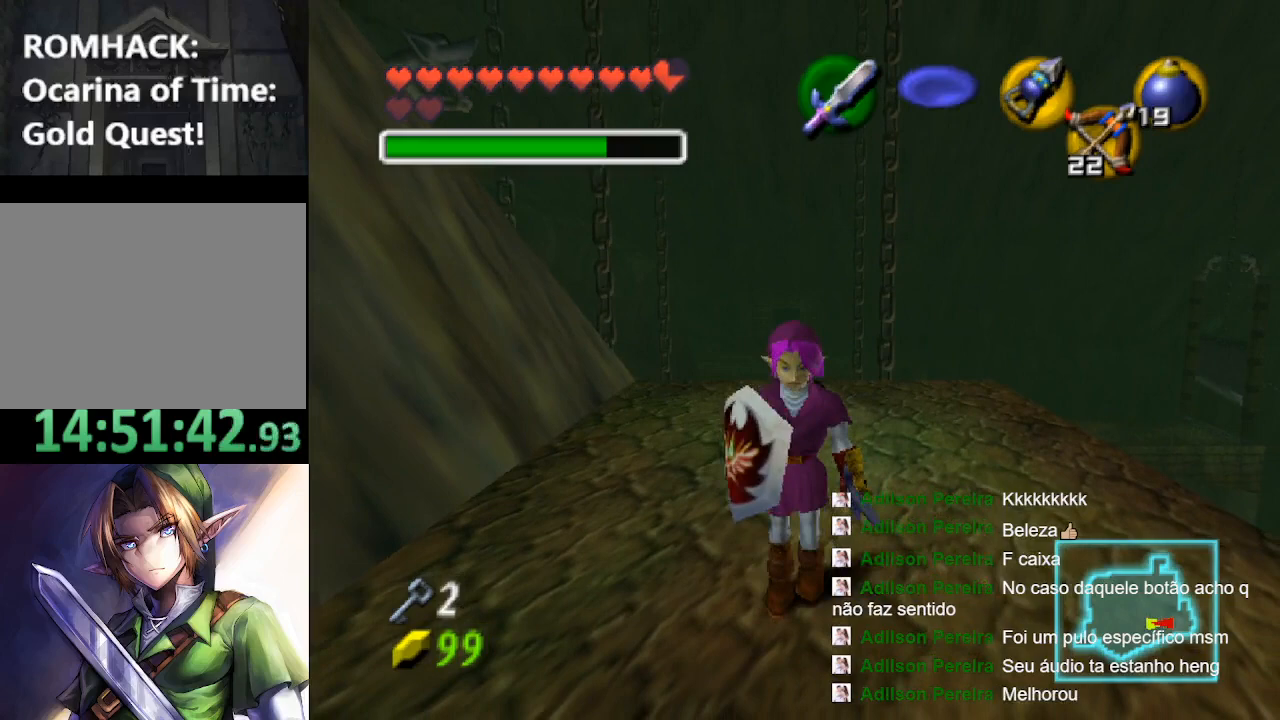
{"buttons": [], "left_stick": "center", "right_stick": "center", "events": []}
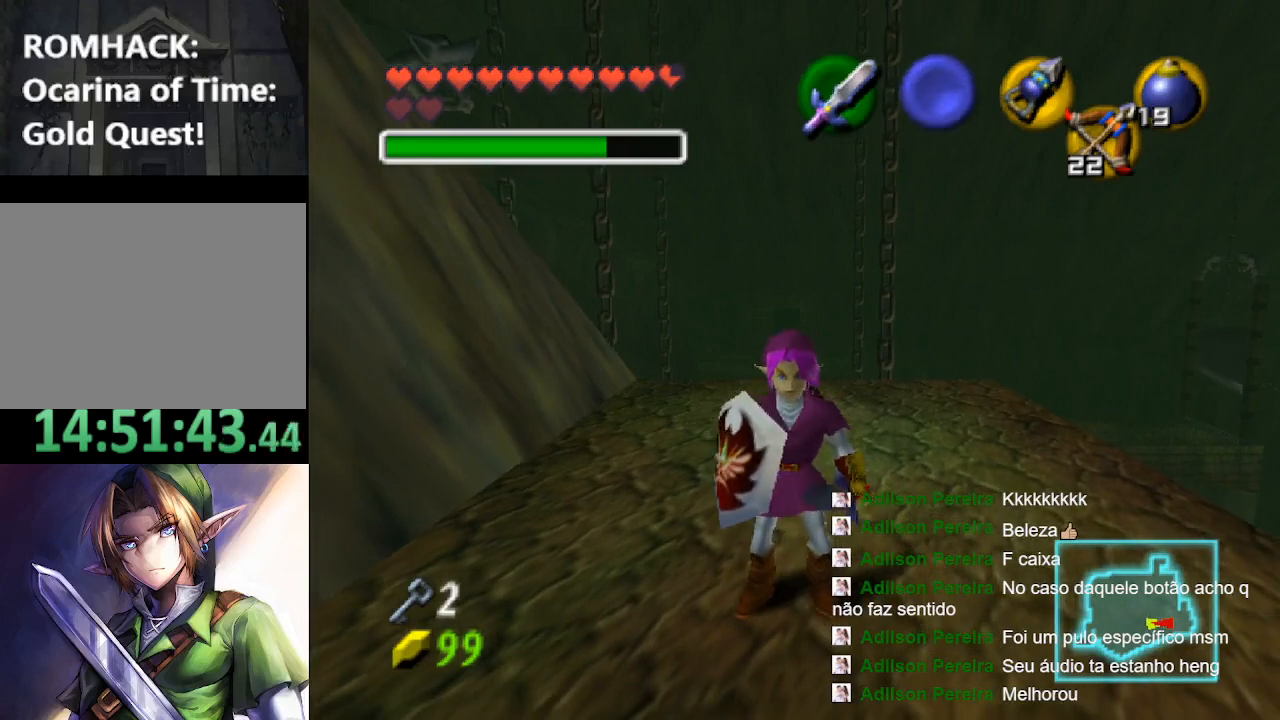
{"buttons": [], "left_stick": "center", "right_stick": "center", "events": [[233, "L2", "down"], [400, "L2", "up"]]}
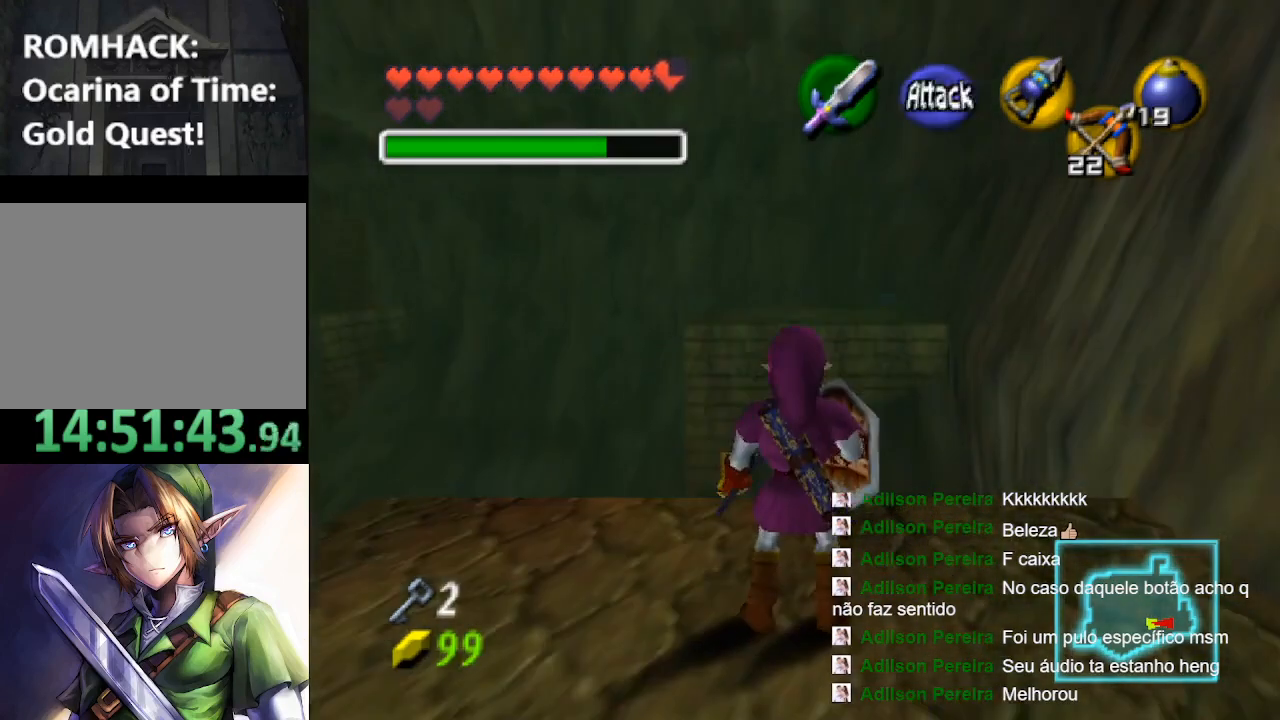
{"buttons": ["B"], "left_stick": "up", "right_stick": "center", "events": [[167, "left_stick", "up"], [400, "B", "down"]]}
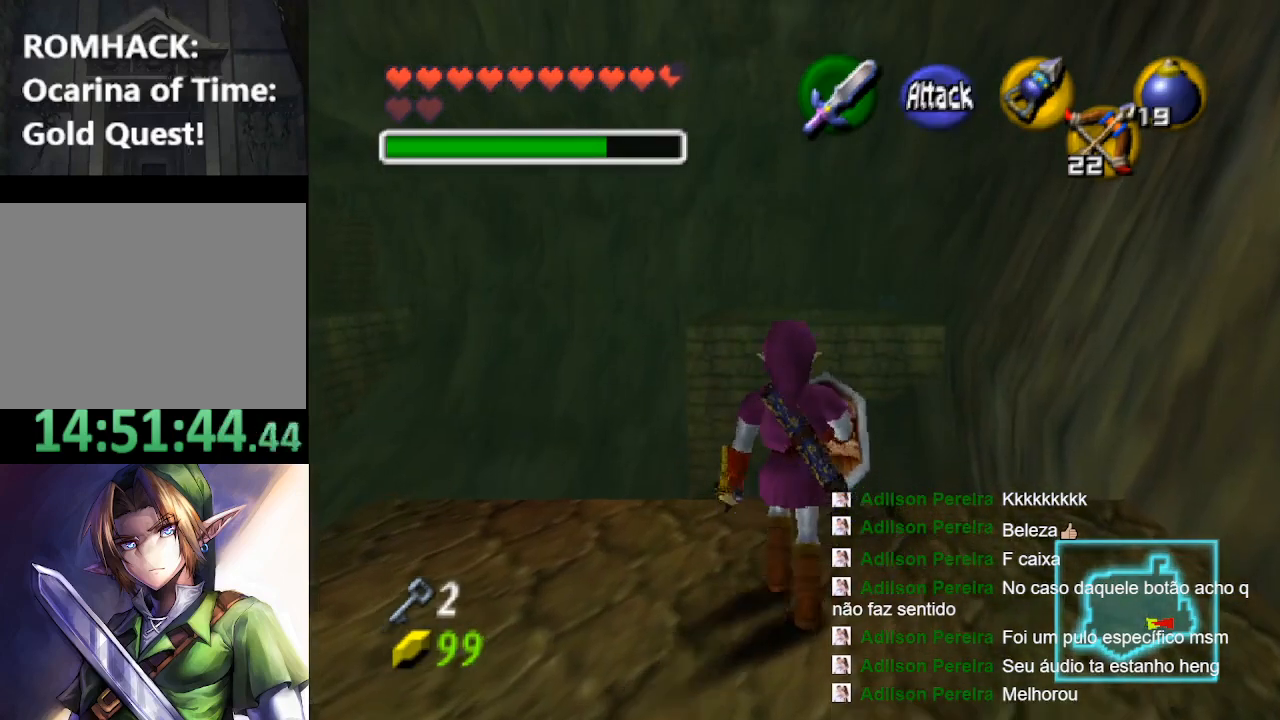
{"buttons": ["B"], "left_stick": "up", "right_stick": "center", "events": [[267, "B", "up"], [367, "B", "down"]]}
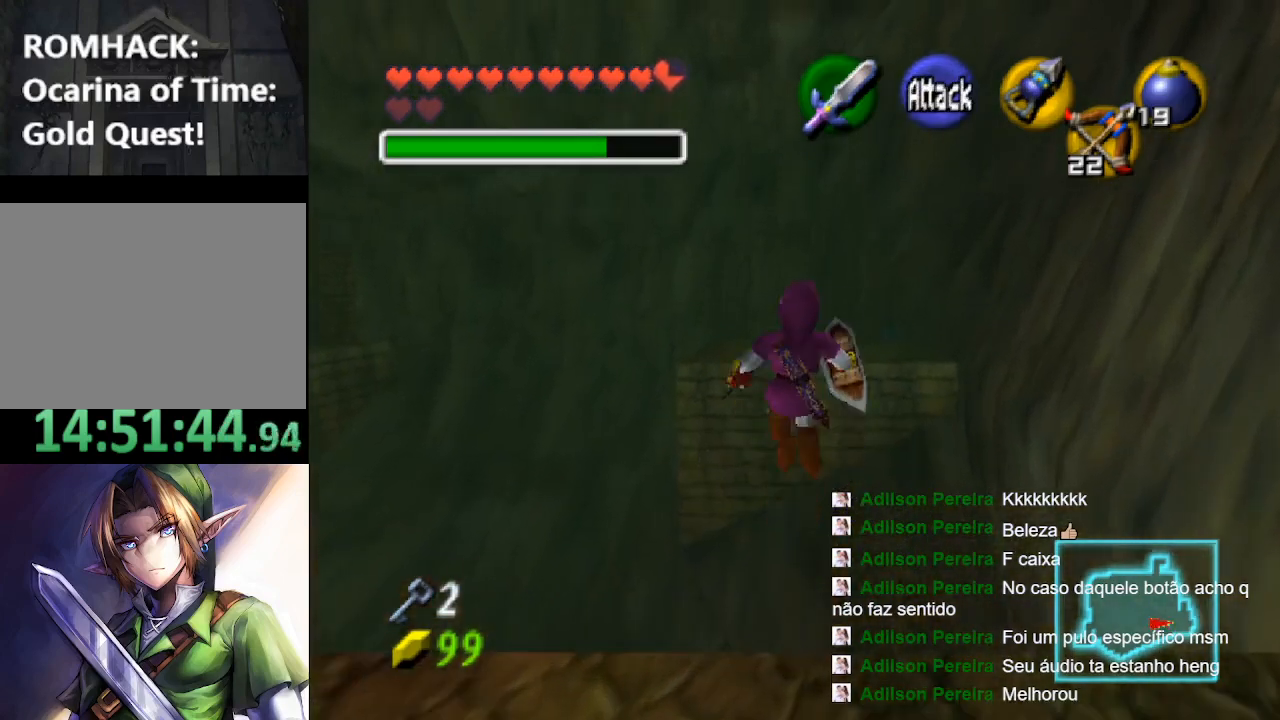
{"buttons": [], "left_stick": "up", "right_stick": "center", "events": [[233, "B", "up"]]}